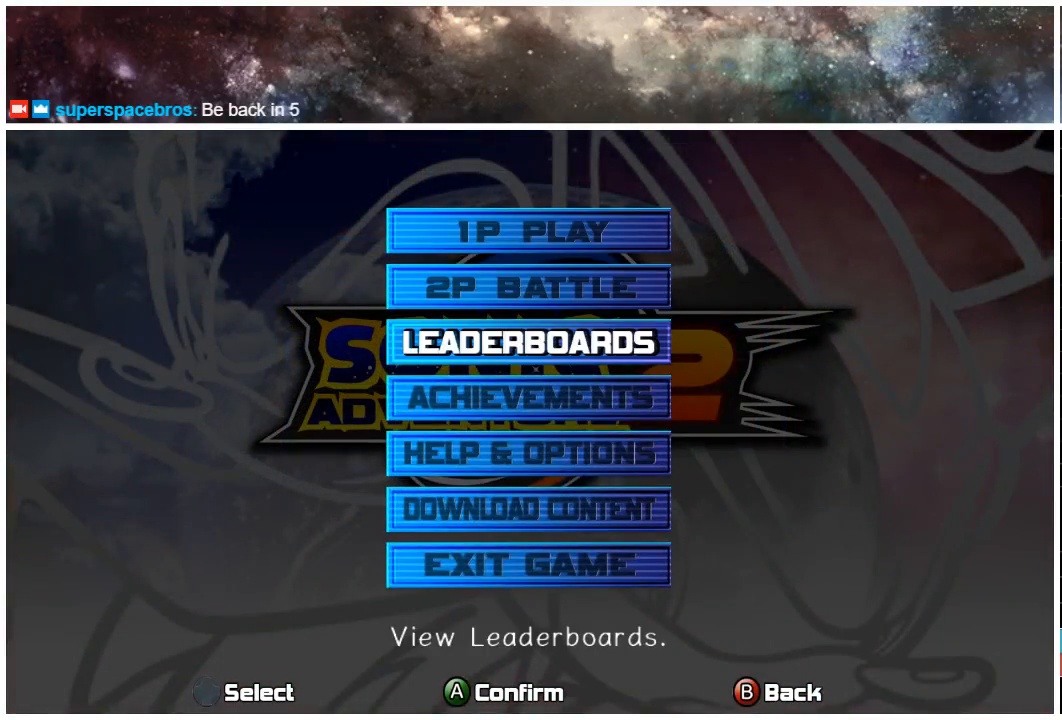
Gameplay with a controller (Xbox layout); each line is a JSON object with the inputs held at the frame after it. "events" lists button and stick changes between this image and that frame as [ms after this image, input, new state], when the widget could be followed in between. Not read: L1 L2 R1 R2.
{"buttons": [], "left_stick": "center", "right_stick": "center", "events": [[17, "B", "down"], [117, "B", "up"]]}
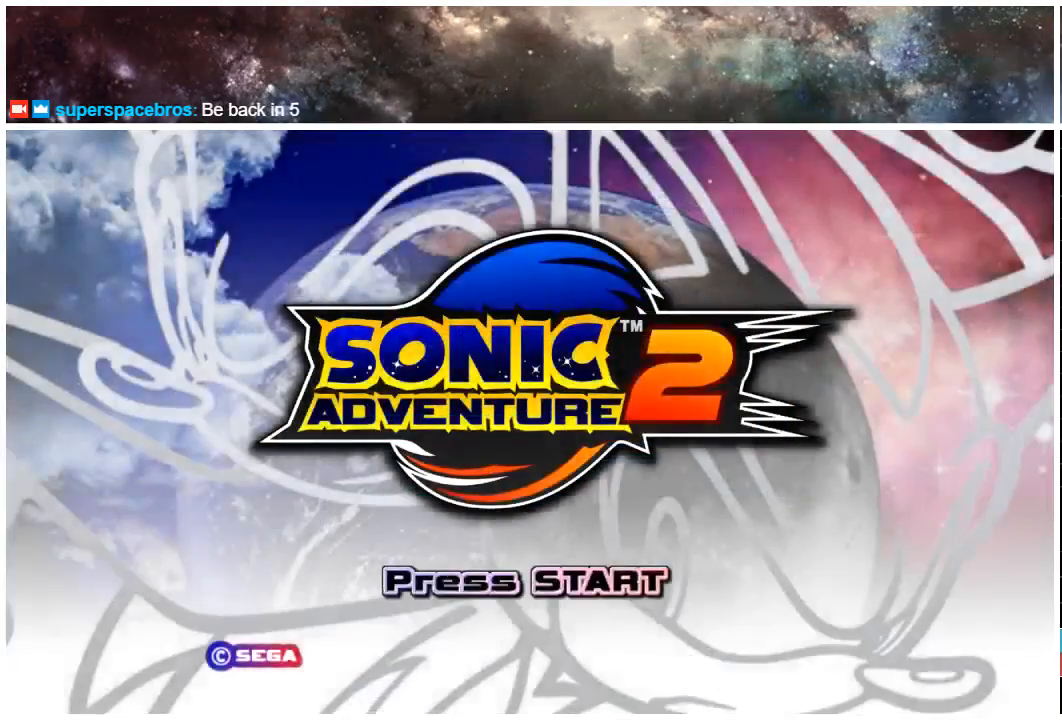
{"buttons": [], "left_stick": "center", "right_stick": "center", "events": [[117, "A", "down"], [250, "A", "up"]]}
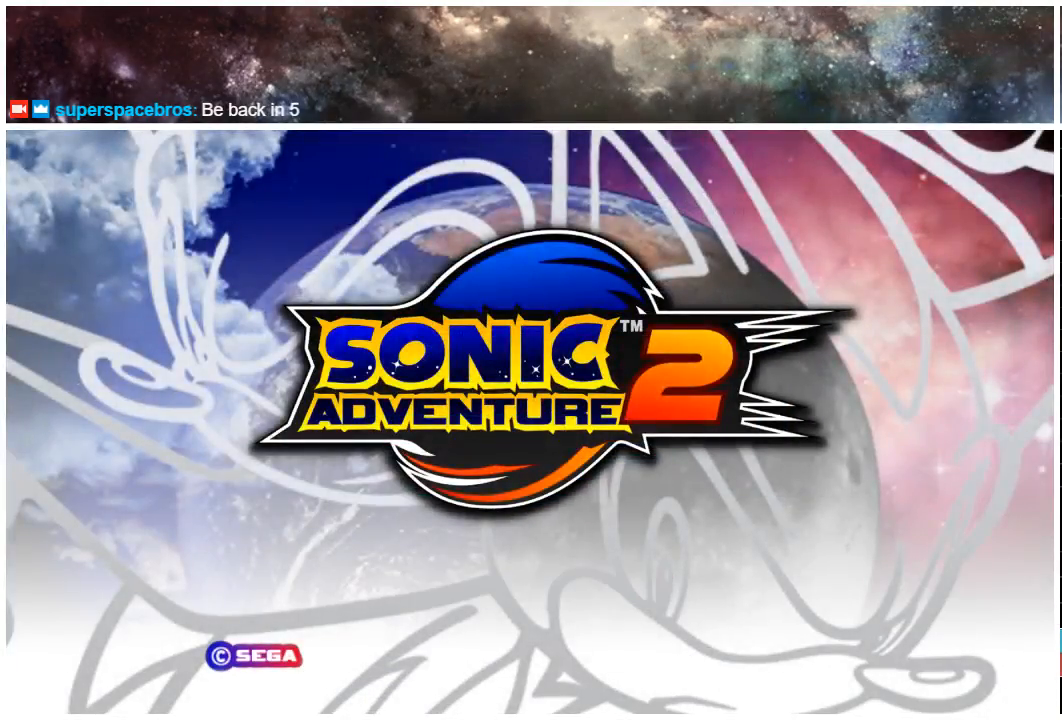
{"buttons": [], "left_stick": "center", "right_stick": "center", "events": [[267, "START", "down"], [367, "START", "up"]]}
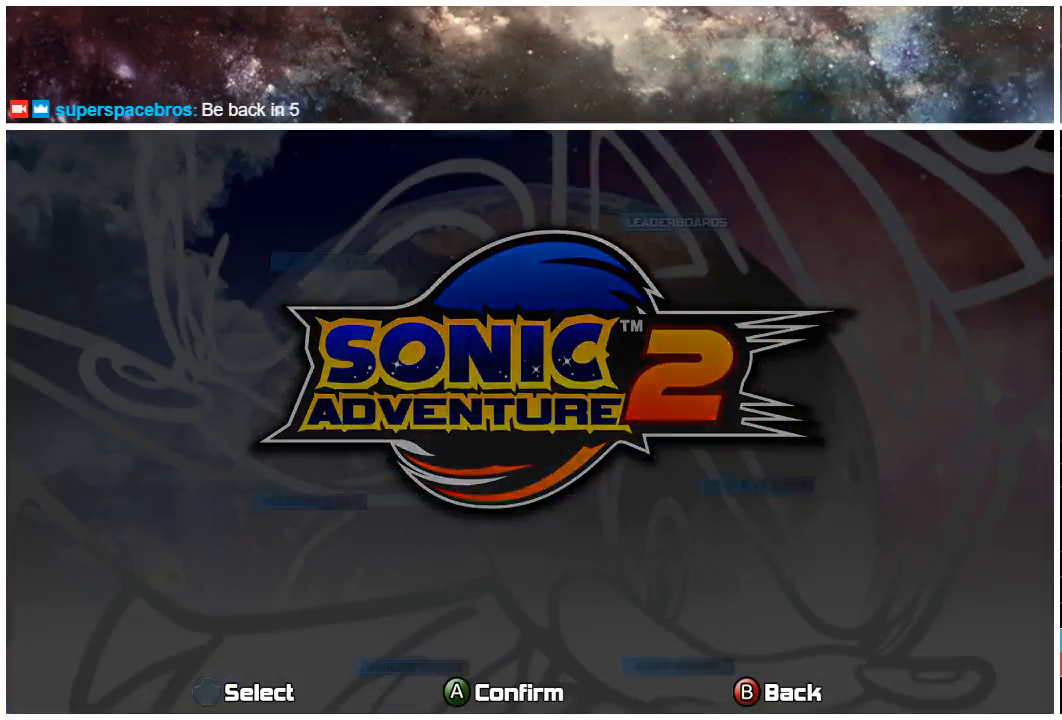
{"buttons": ["A"], "left_stick": "center", "right_stick": "center", "events": [[500, "A", "down"]]}
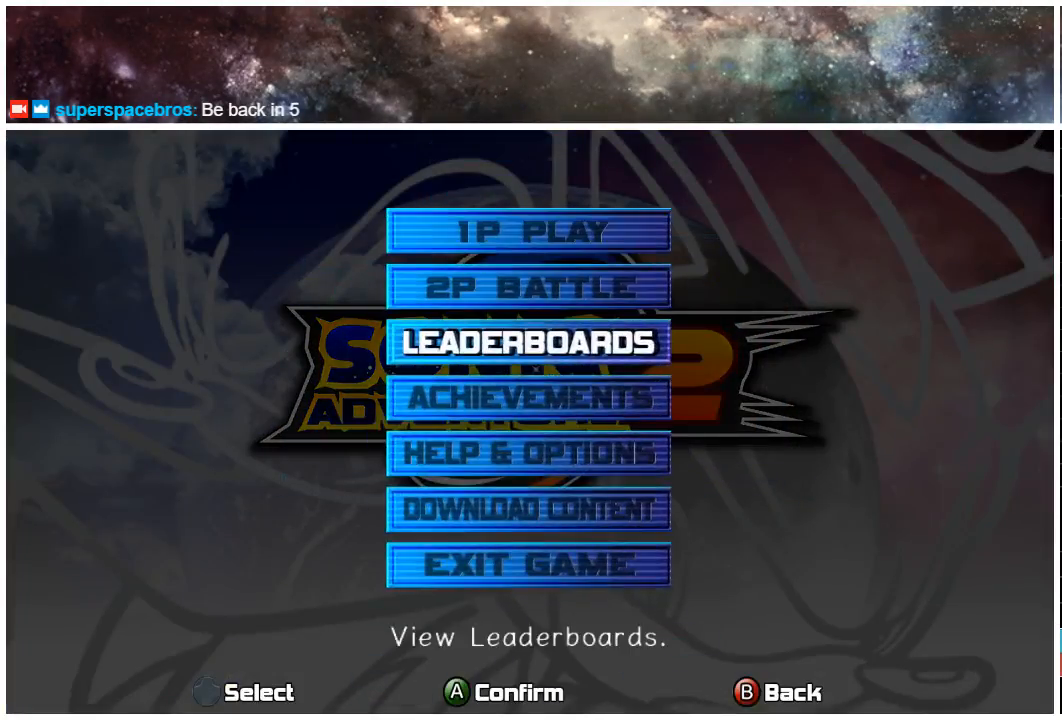
{"buttons": [], "left_stick": "center", "right_stick": "center", "events": [[133, "A", "up"]]}
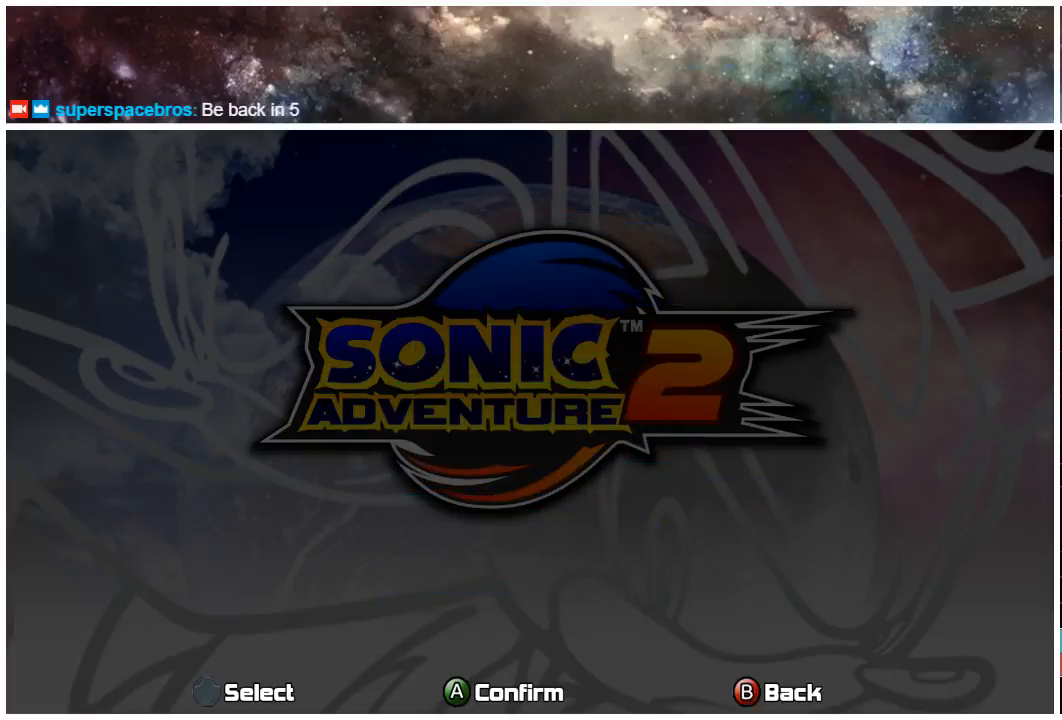
{"buttons": ["B"], "left_stick": "center", "right_stick": "center", "events": [[417, "B", "down"]]}
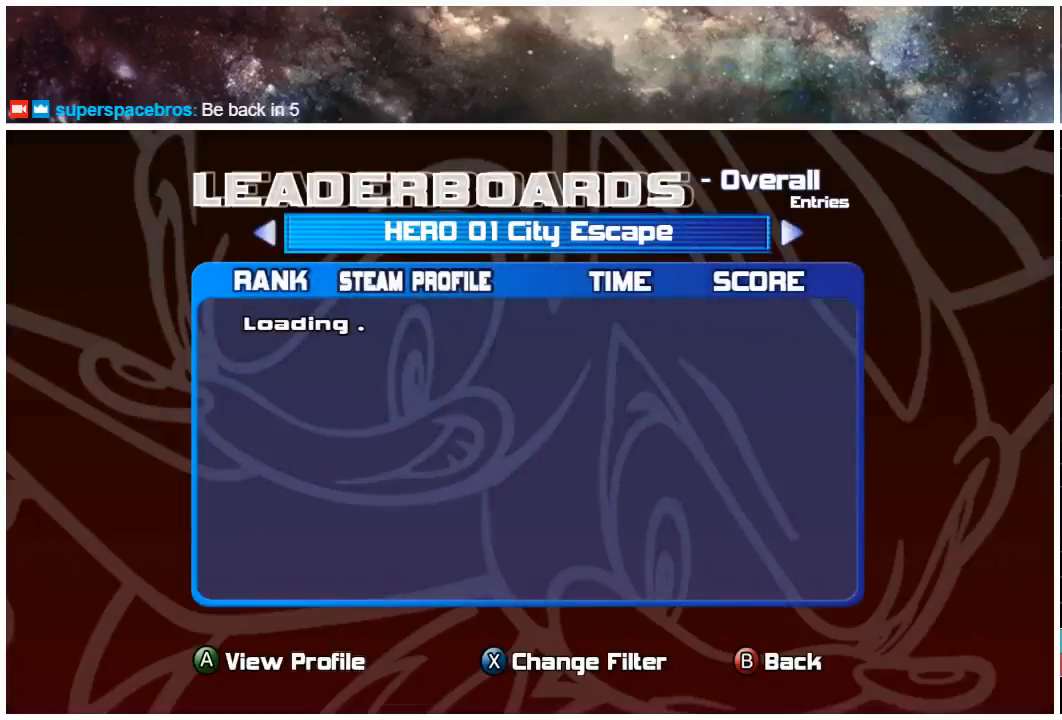
{"buttons": ["B"], "left_stick": "center", "right_stick": "center", "events": [[50, "B", "up"], [450, "B", "down"]]}
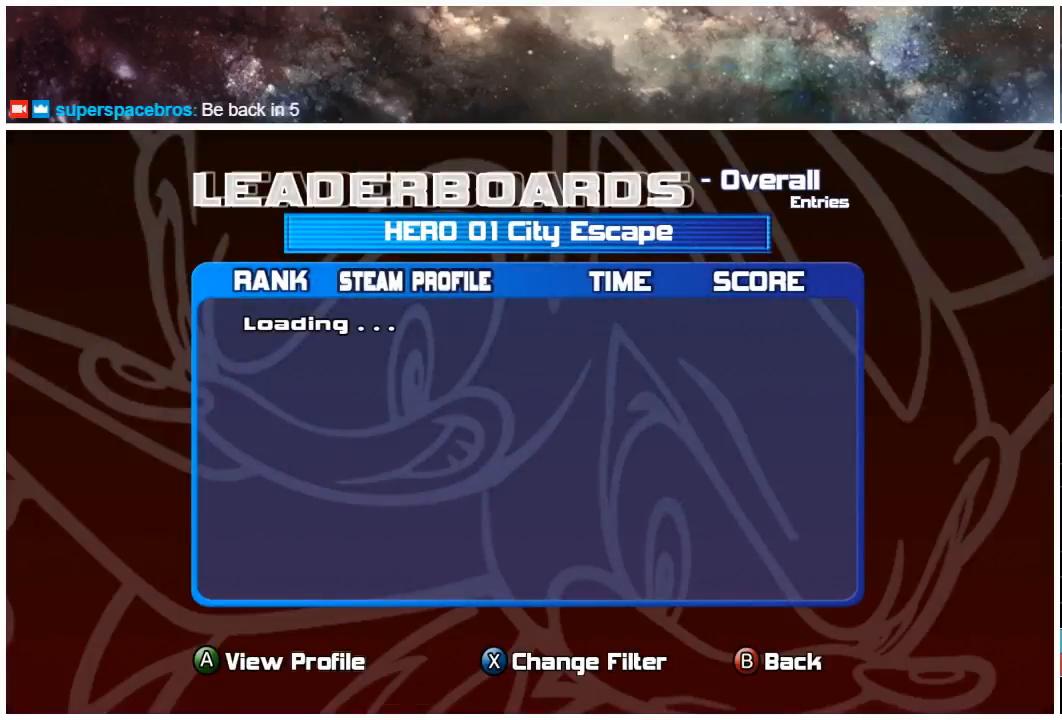
{"buttons": [], "left_stick": "center", "right_stick": "center", "events": [[117, "B", "up"], [217, "B", "down"], [350, "B", "up"]]}
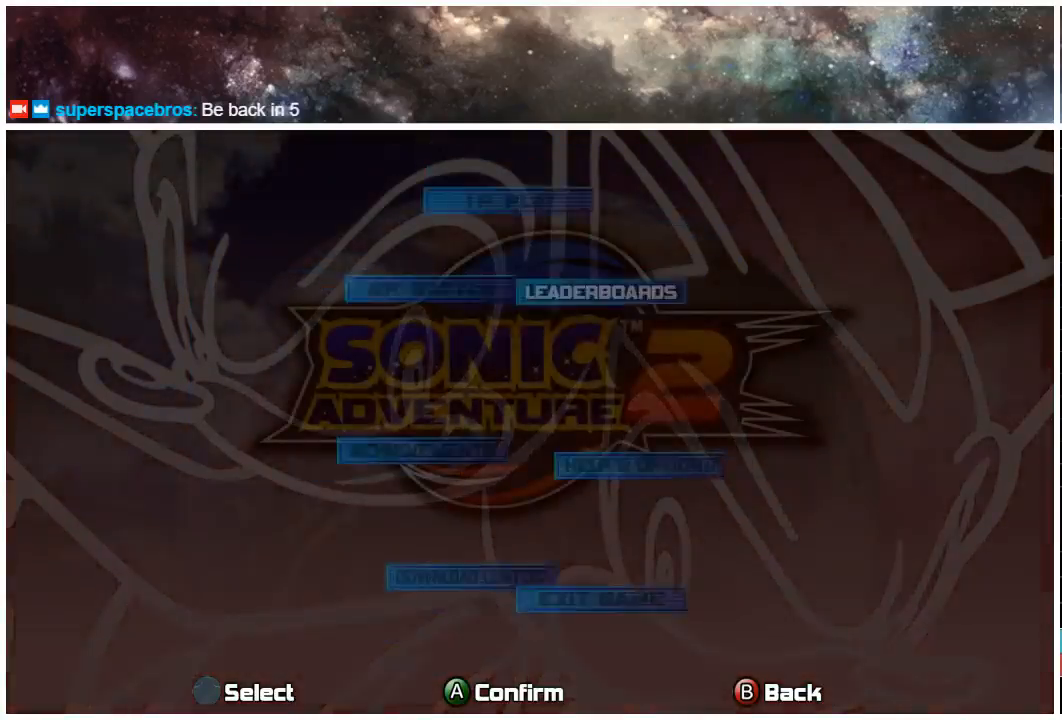
{"buttons": [], "left_stick": "center", "right_stick": "center", "events": [[333, "left_stick", "down"], [467, "left_stick", "center"]]}
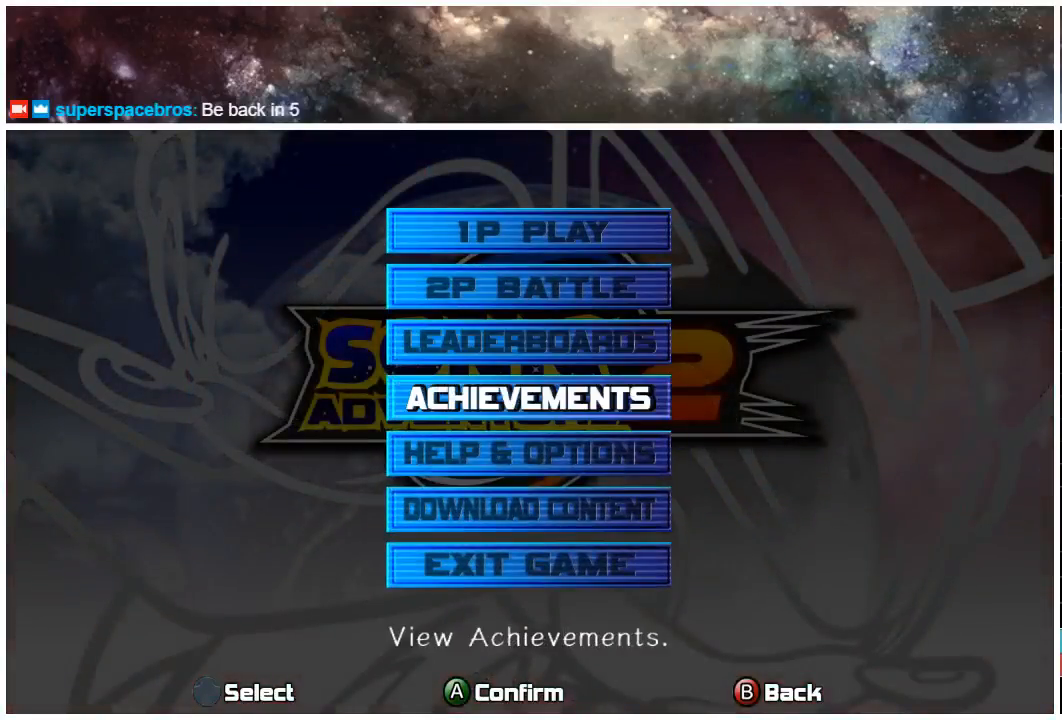
{"buttons": [], "left_stick": "down", "right_stick": "center", "events": [[33, "left_stick", "down"], [167, "left_stick", "center"], [233, "left_stick", "down"], [367, "left_stick", "center"], [467, "left_stick", "down"]]}
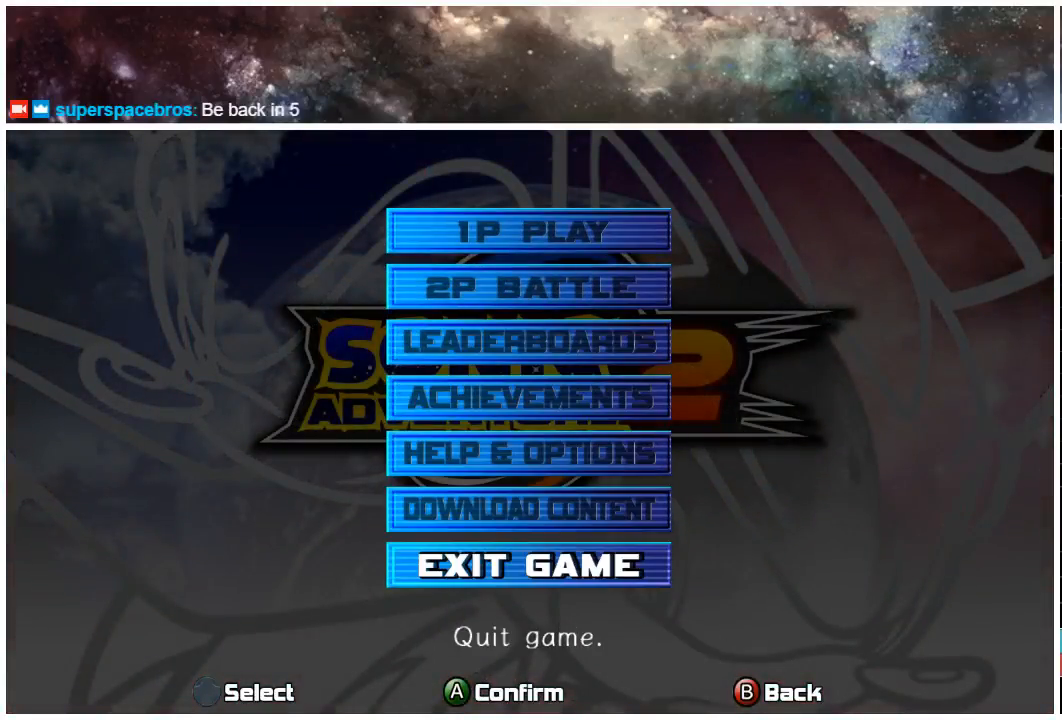
{"buttons": [], "left_stick": "center", "right_stick": "center", "events": [[133, "left_stick", "center"], [200, "left_stick", "up"], [333, "left_stick", "center"], [400, "left_stick", "up"], [500, "left_stick", "center"]]}
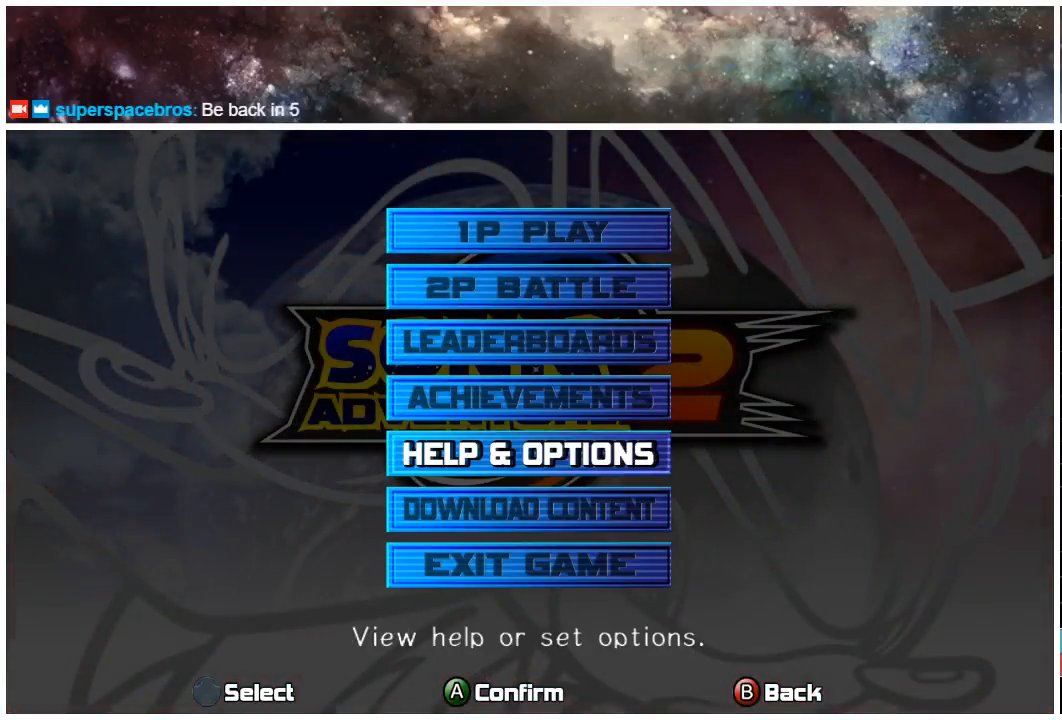
{"buttons": [], "left_stick": "center", "right_stick": "center", "events": [[117, "left_stick", "up"], [233, "left_stick", "center"], [367, "left_stick", "up"], [450, "left_stick", "center"]]}
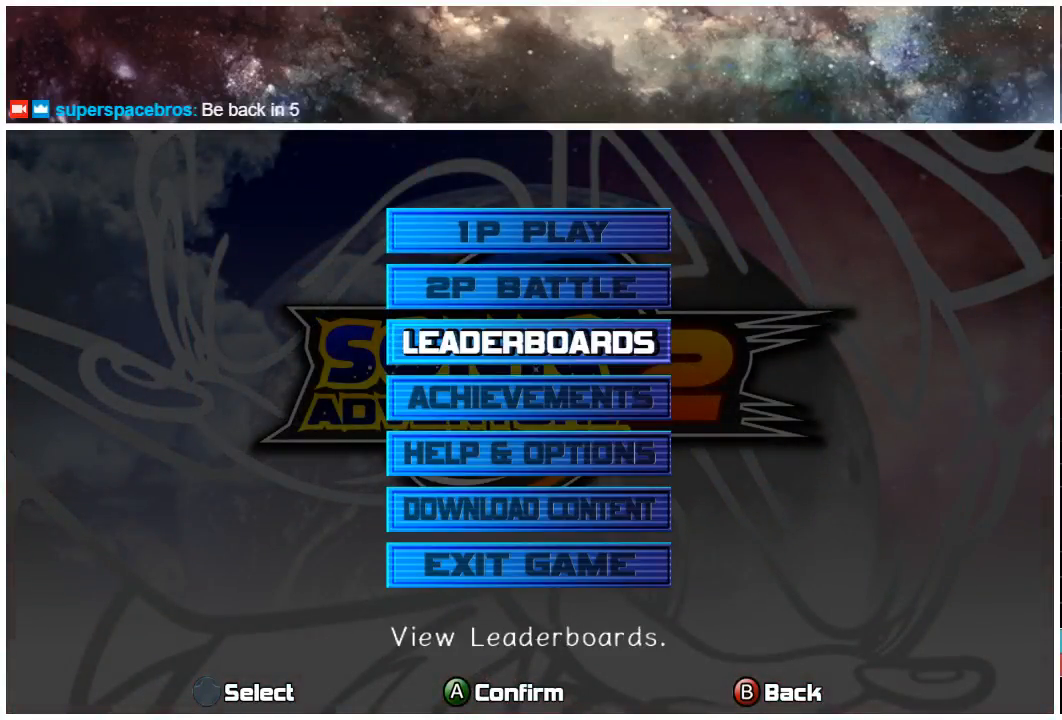
{"buttons": [], "left_stick": "center", "right_stick": "center", "events": [[50, "left_stick", "up"], [150, "left_stick", "center"], [283, "left_stick", "up"], [417, "left_stick", "center"]]}
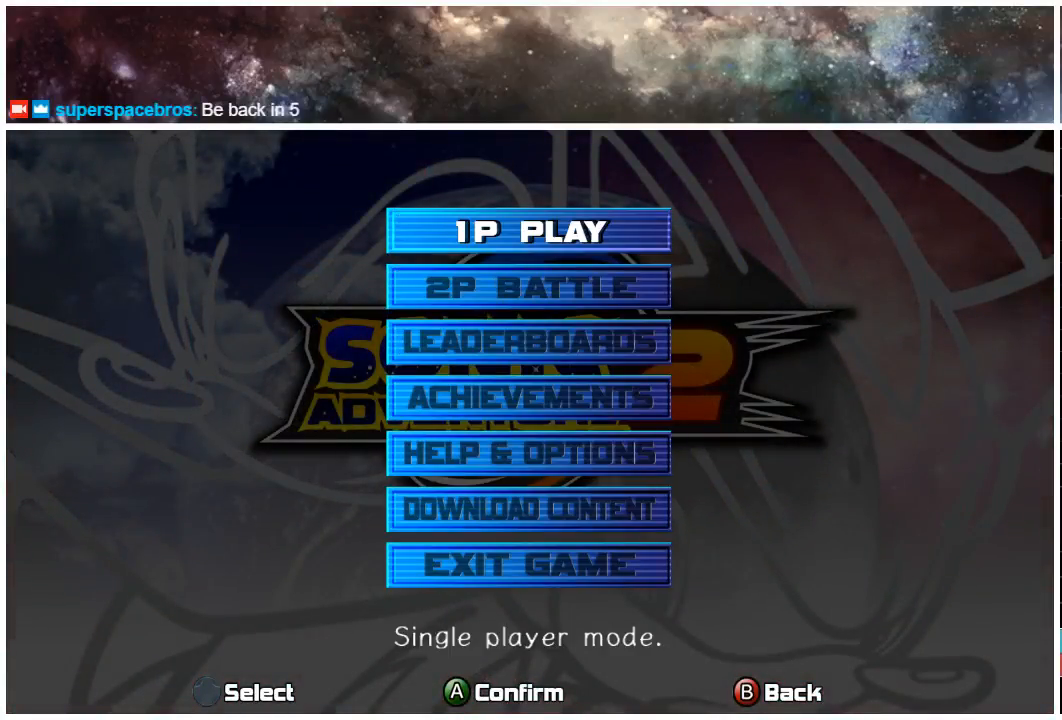
{"buttons": [], "left_stick": "up", "right_stick": "center", "events": [[17, "A", "down"], [150, "A", "up"], [450, "left_stick", "up"]]}
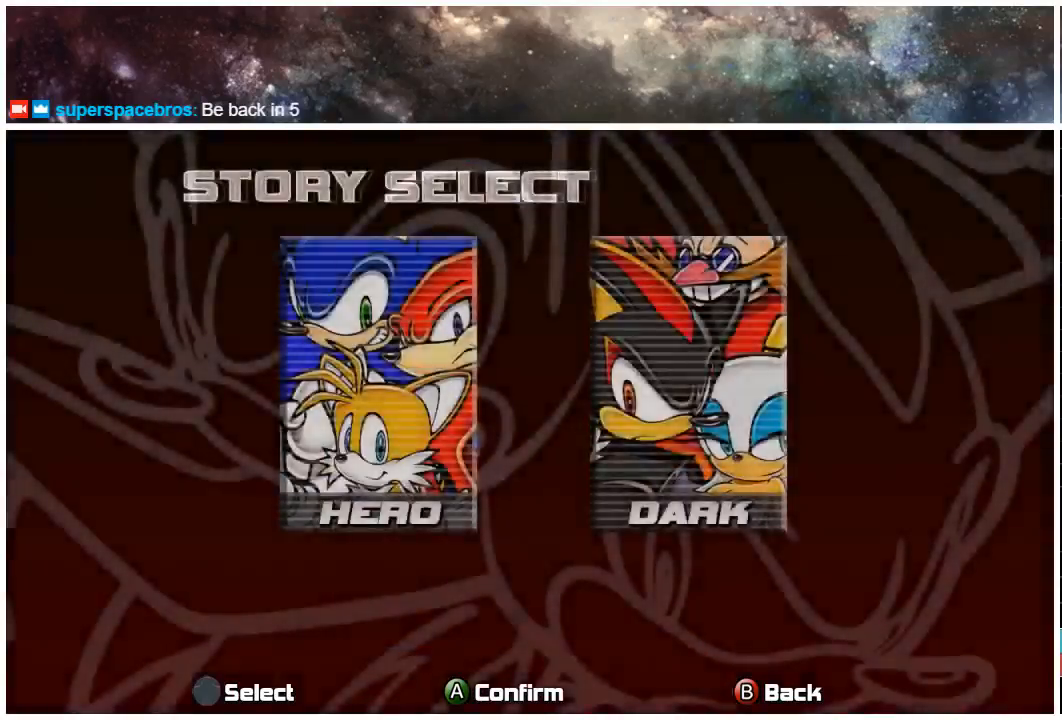
{"buttons": [], "left_stick": "down-left", "right_stick": "center", "events": [[117, "left_stick", "left"], [217, "left_stick", "down"], [317, "left_stick", "up-right"], [417, "left_stick", "up-left"], [483, "left_stick", "down-left"]]}
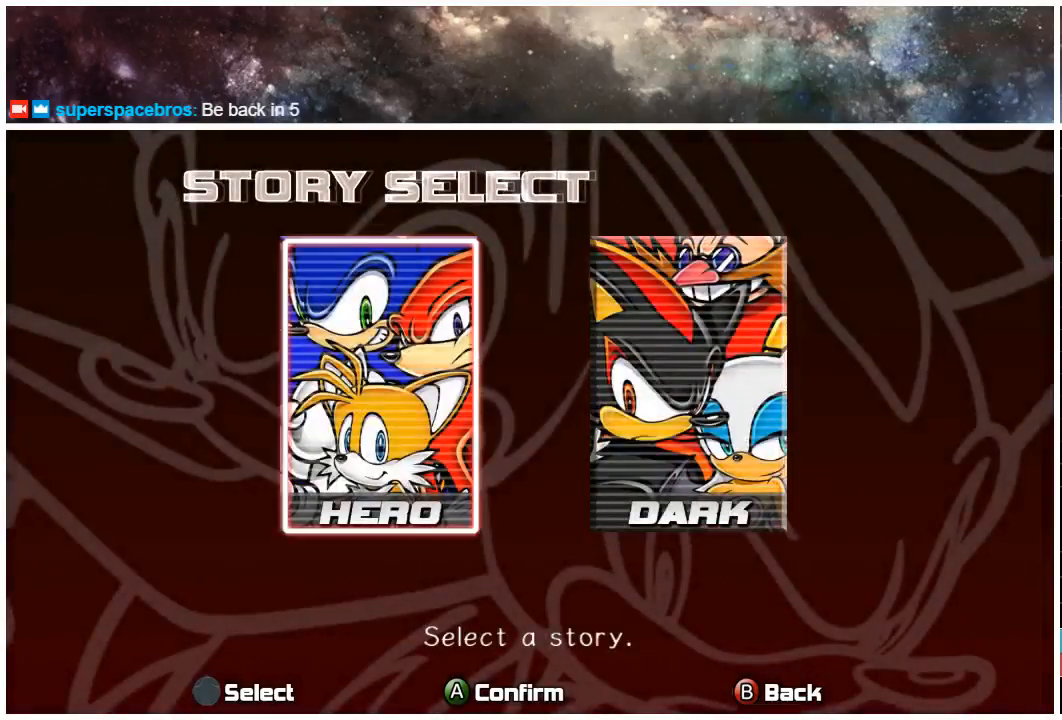
{"buttons": [], "left_stick": "right", "right_stick": "center", "events": [[117, "left_stick", "down-right"], [167, "left_stick", "right"], [267, "left_stick", "up"], [367, "left_stick", "left"], [467, "left_stick", "right"]]}
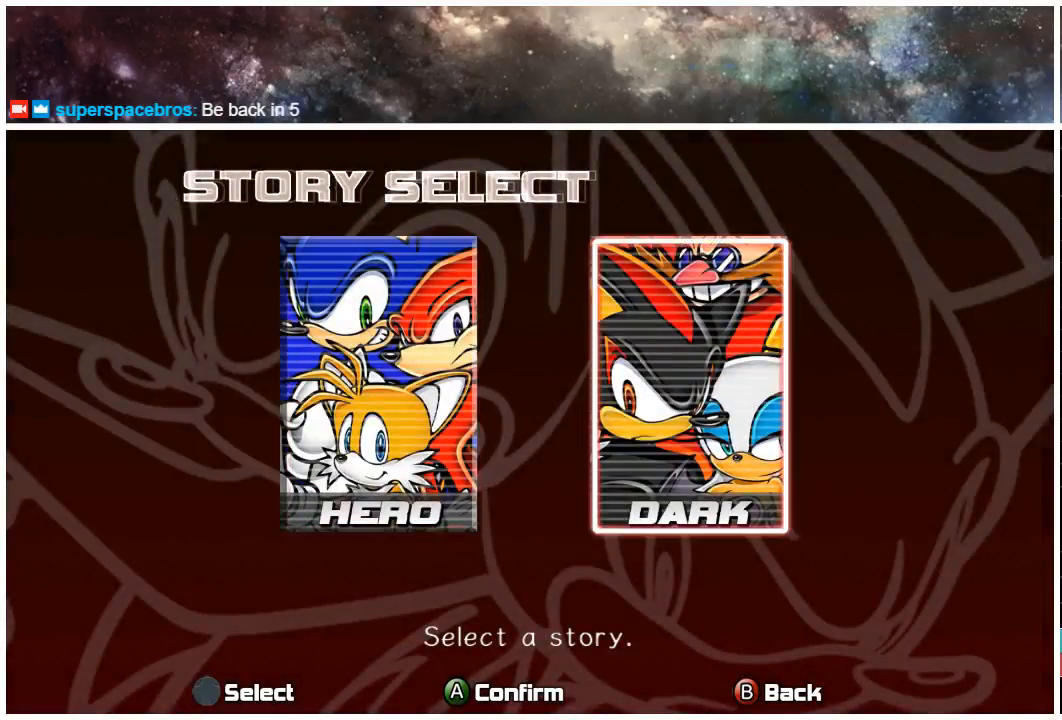
{"buttons": [], "left_stick": "center", "right_stick": "center", "events": [[333, "left_stick", "down-right"], [433, "left_stick", "left"], [500, "left_stick", "center"]]}
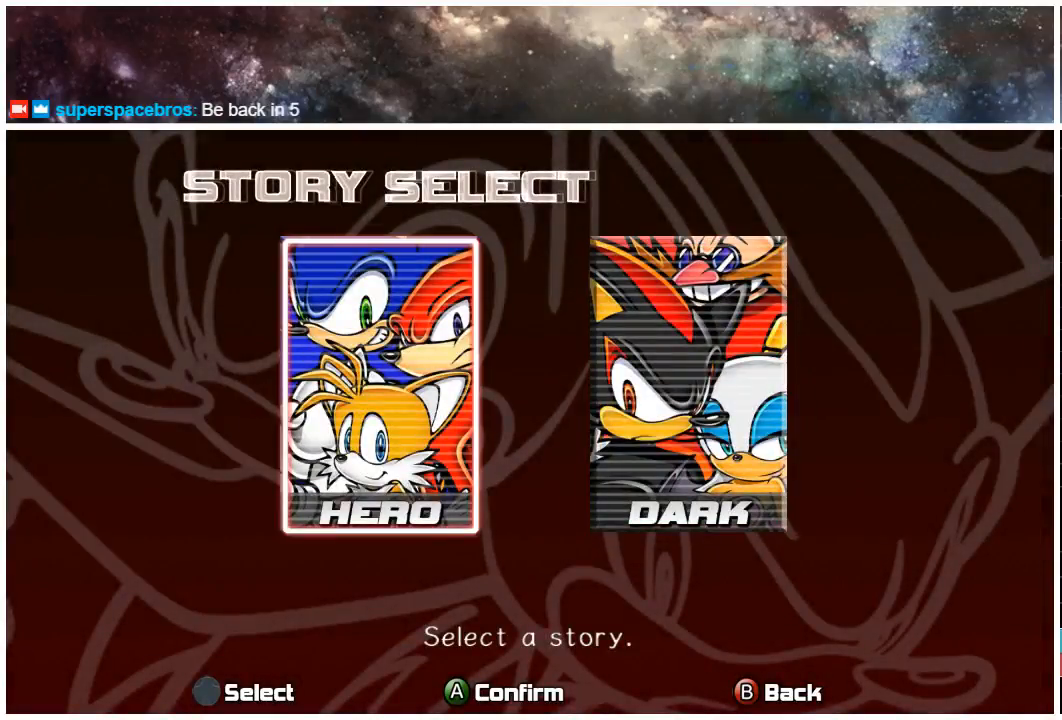
{"buttons": [], "left_stick": "up-left", "right_stick": "center", "events": [[67, "left_stick", "left"], [133, "left_stick", "right"], [200, "left_stick", "left"], [300, "left_stick", "right"], [467, "left_stick", "up-left"]]}
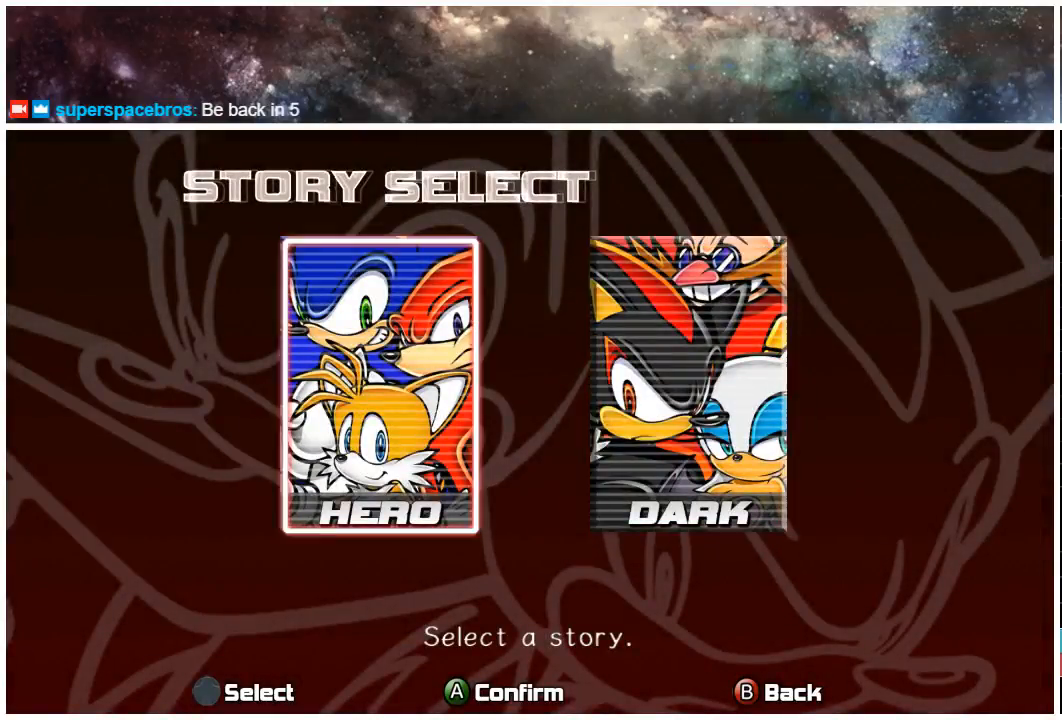
{"buttons": [], "left_stick": "center", "right_stick": "center", "events": [[33, "left_stick", "down-right"], [183, "left_stick", "right"], [250, "left_stick", "center"], [300, "left_stick", "left"], [383, "left_stick", "center"]]}
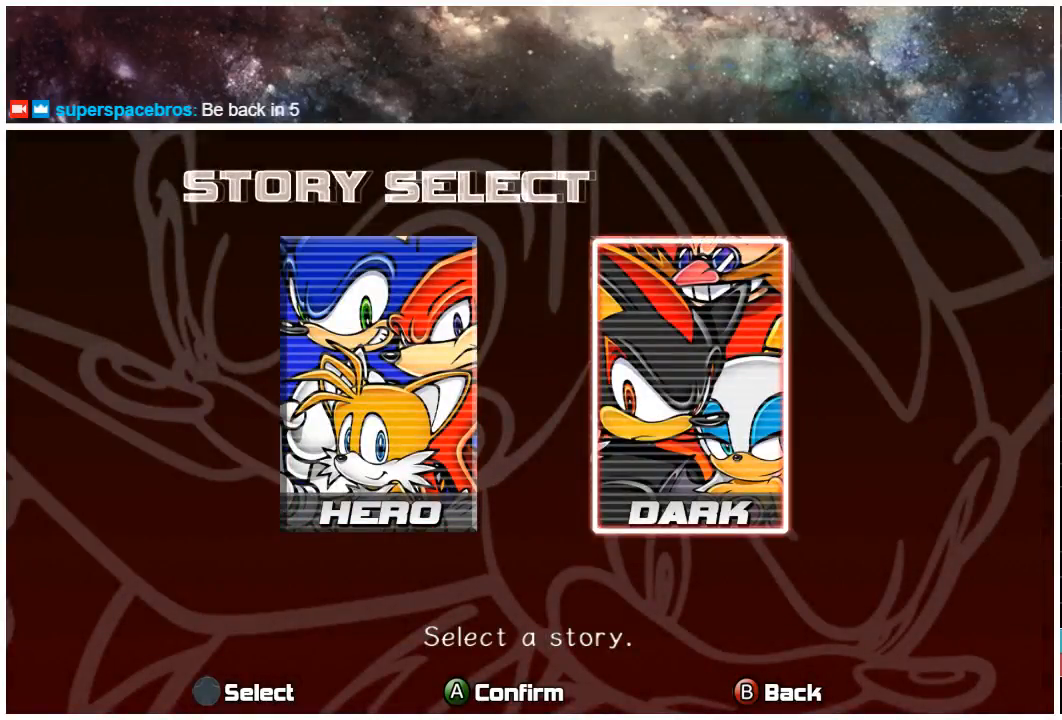
{"buttons": [], "left_stick": "center", "right_stick": "center", "events": [[317, "left_stick", "left"], [383, "left_stick", "center"]]}